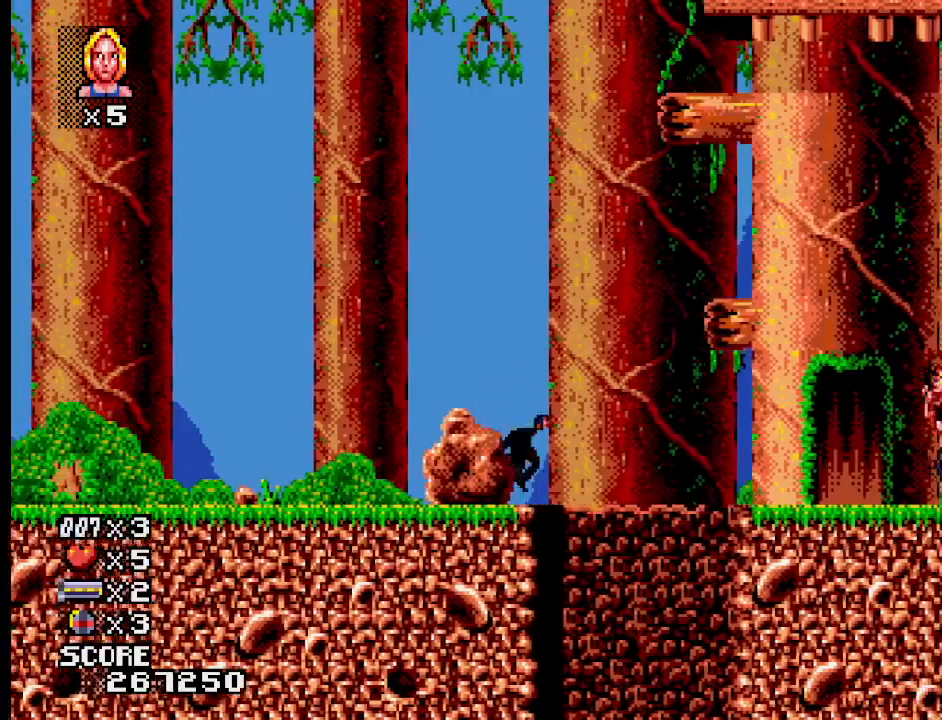
Gameplay with a controller (PlayStation layout); each line is a JSON object with the inputs held at the frame after it. "events" lists button and stick changes between this image and that frame as [ms after this image, input, new state], when the widget could be followed in between. Not read: L1 L2 L3 R3 left_stick right_stick.
{"buttons": ["CROSS"], "events": [[17, "CROSS", "down"]]}
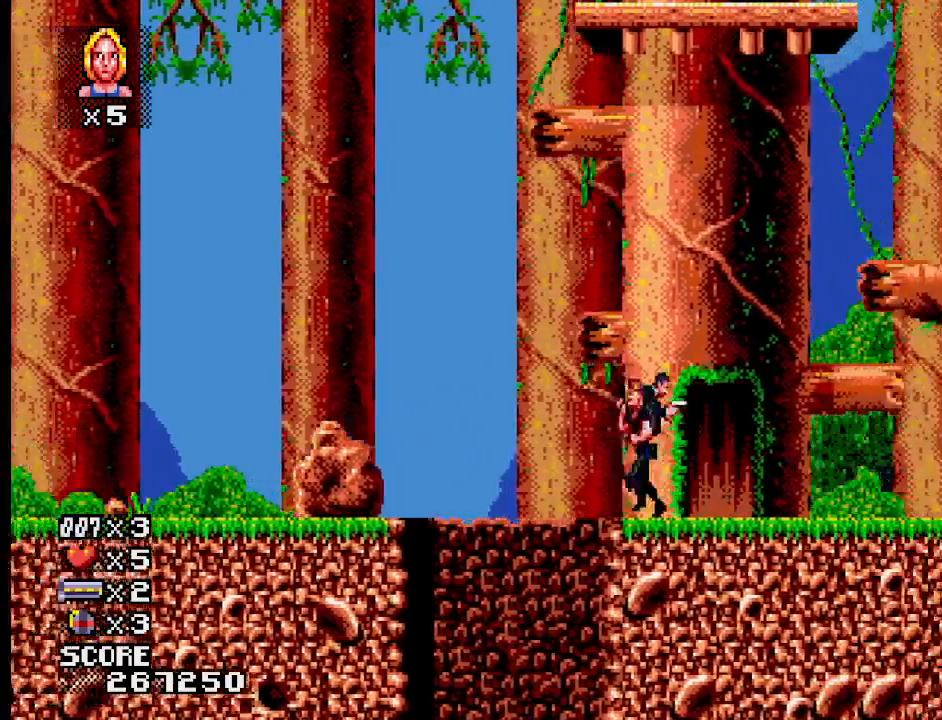
{"buttons": [], "events": [[17, "SQUARE", "down"], [117, "CROSS", "up"], [217, "SQUARE", "up"]]}
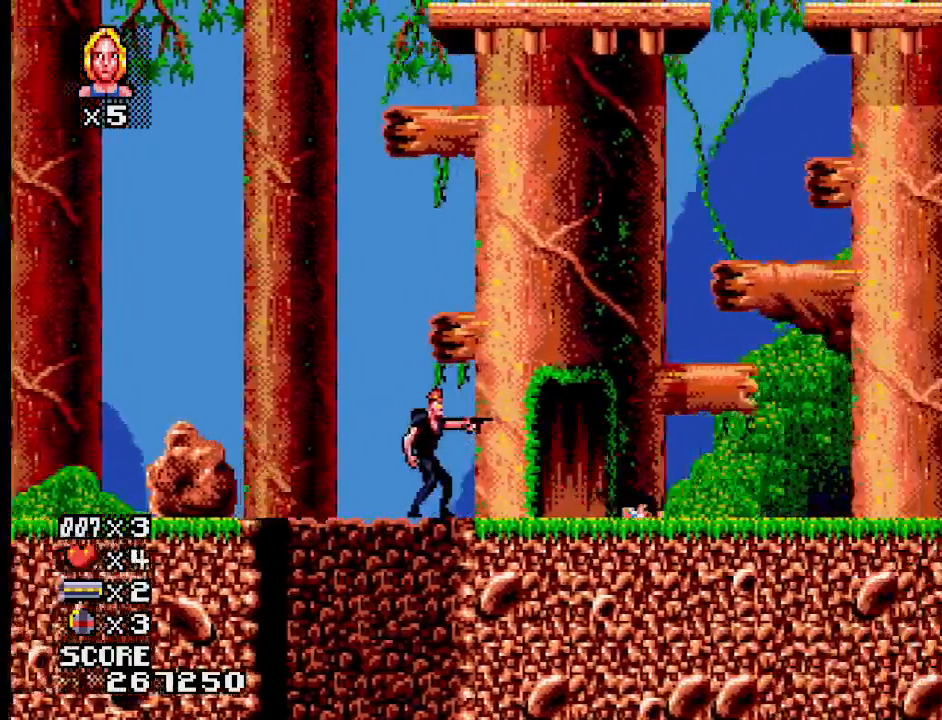
{"buttons": [], "events": []}
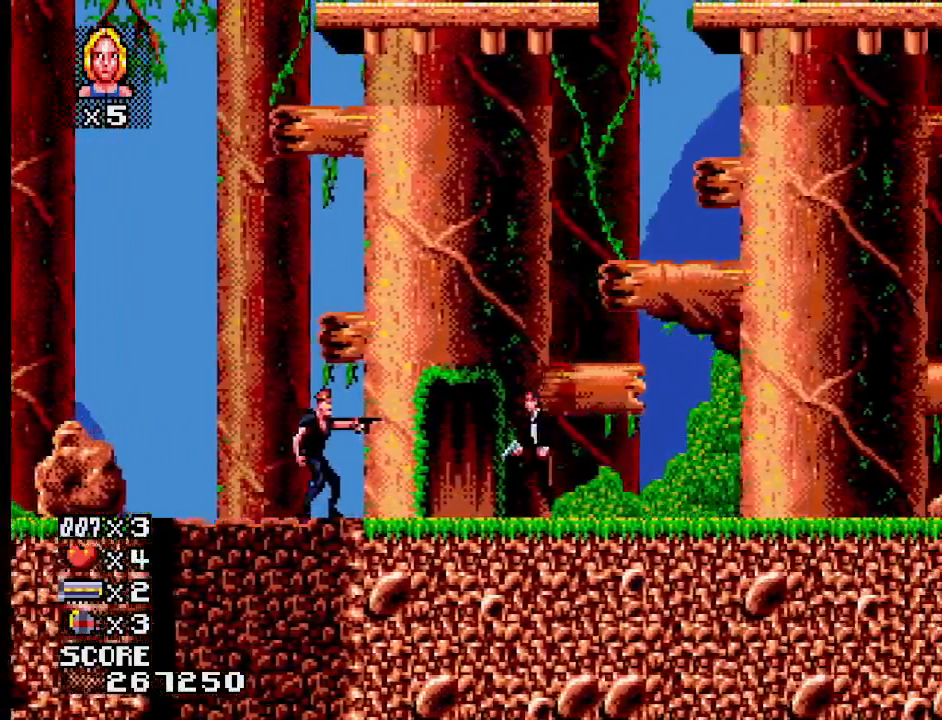
{"buttons": [], "events": [[183, "SQUARE", "down"], [317, "SQUARE", "up"]]}
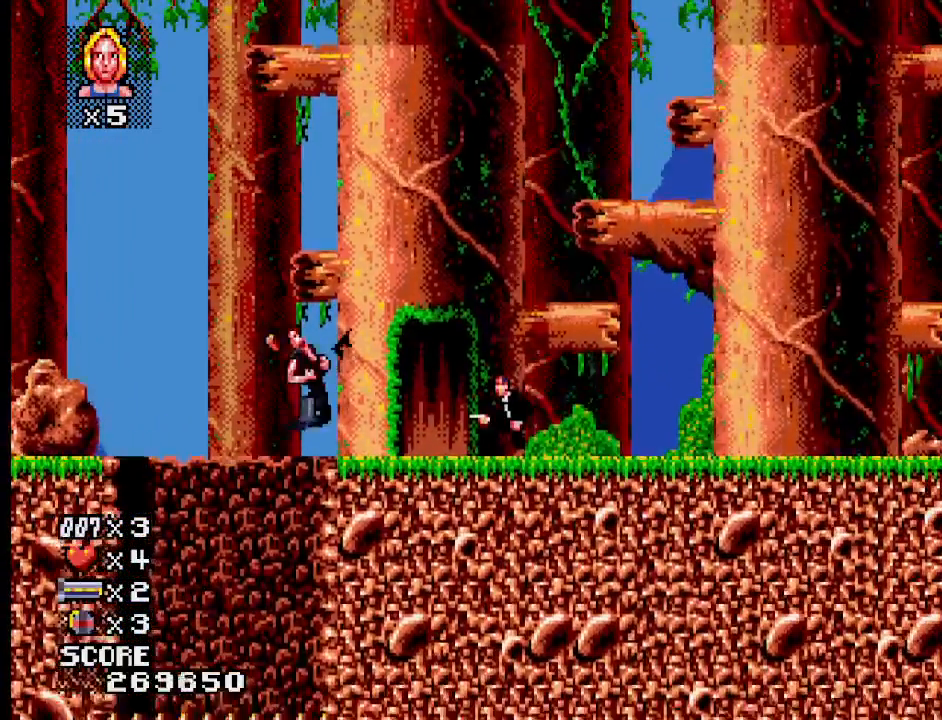
{"buttons": [], "events": []}
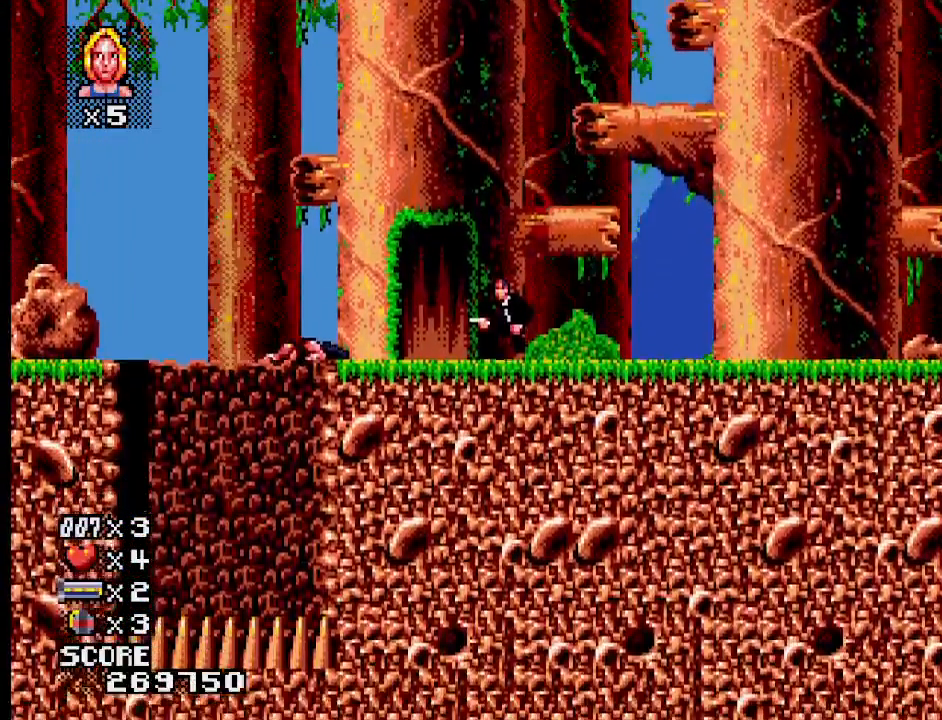
{"buttons": [], "events": []}
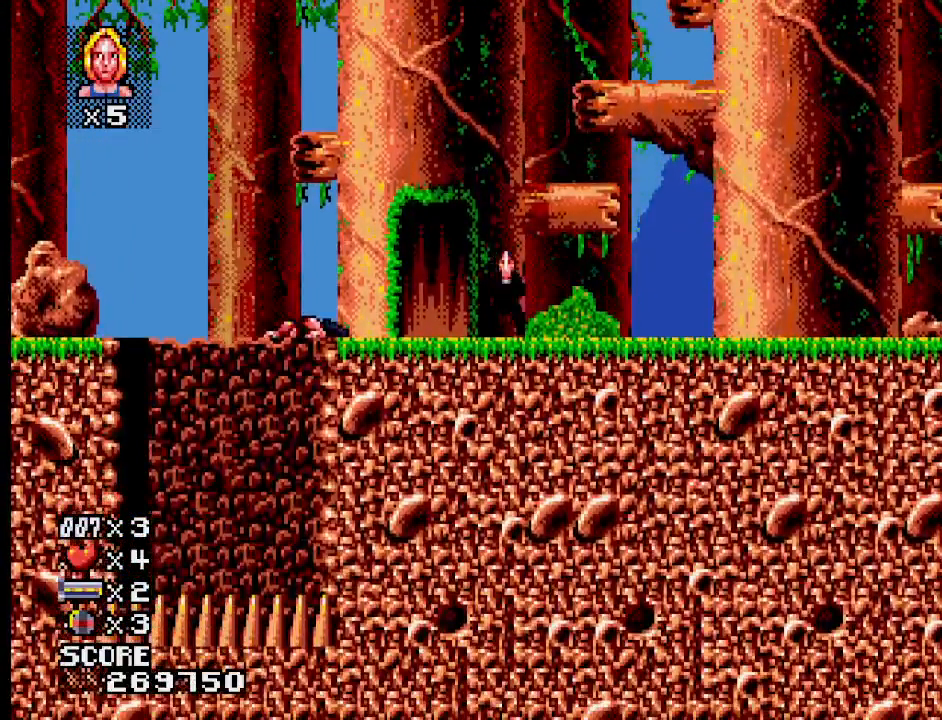
{"buttons": [], "events": []}
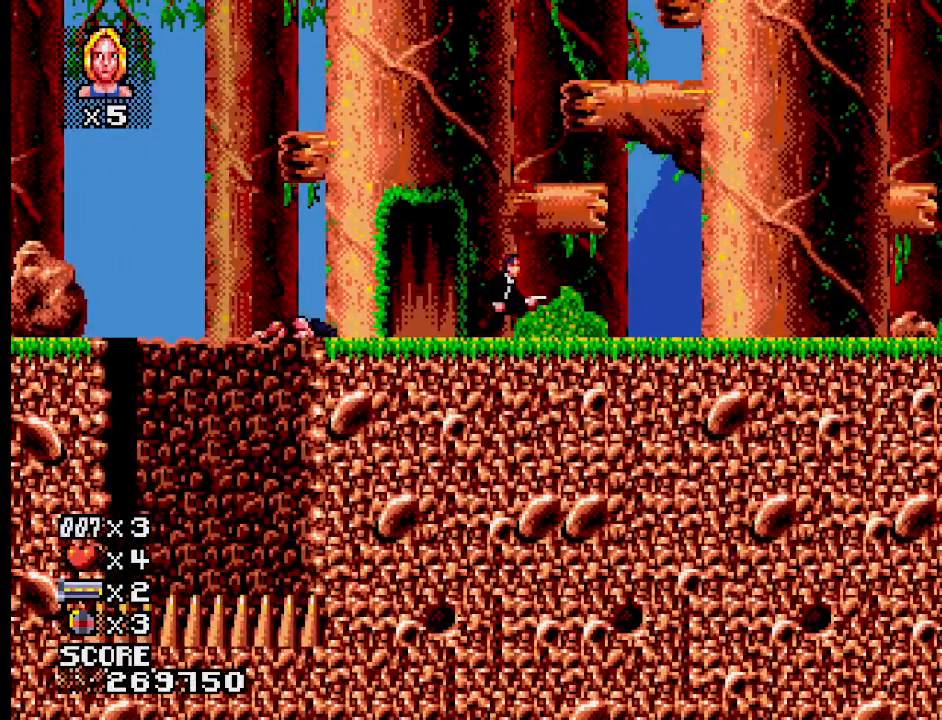
{"buttons": [], "events": []}
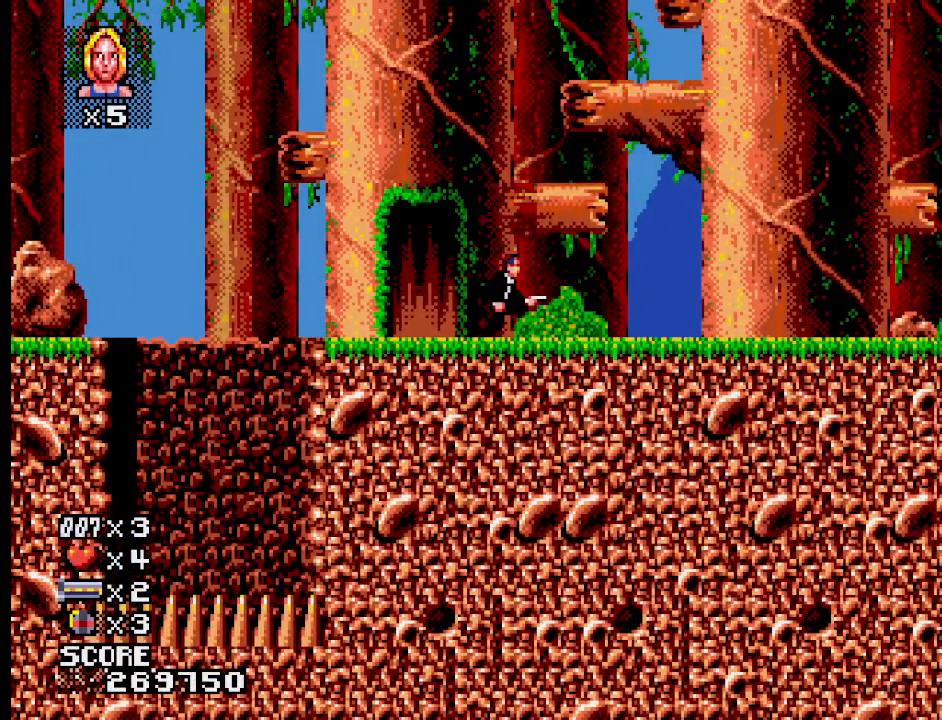
{"buttons": [], "events": [[233, "CROSS", "down"], [333, "CROSS", "up"]]}
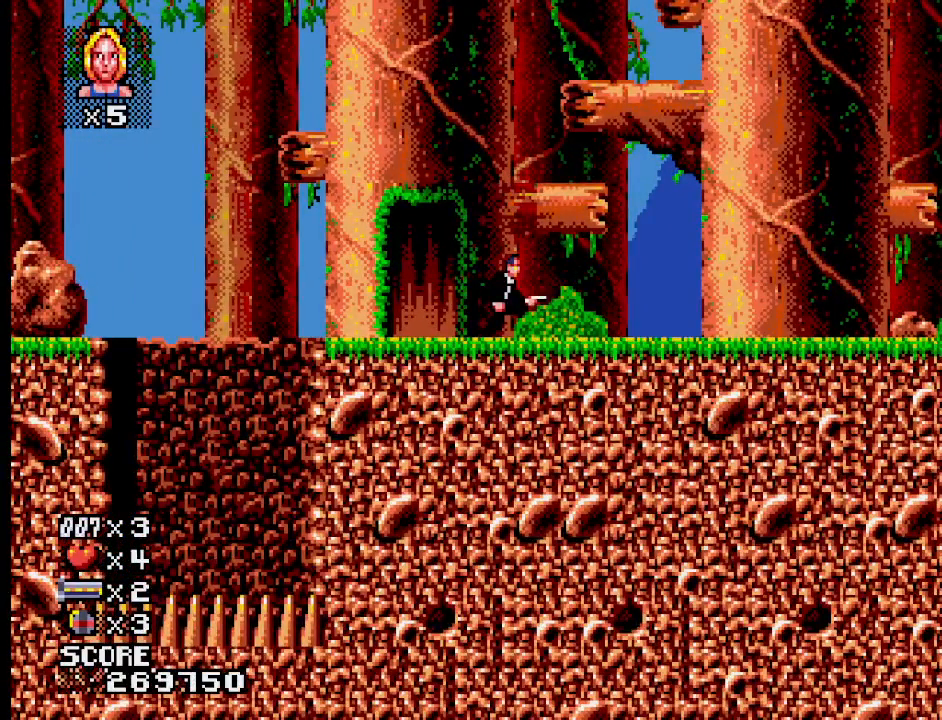
{"buttons": [], "events": [[283, "CROSS", "down"], [417, "CROSS", "up"]]}
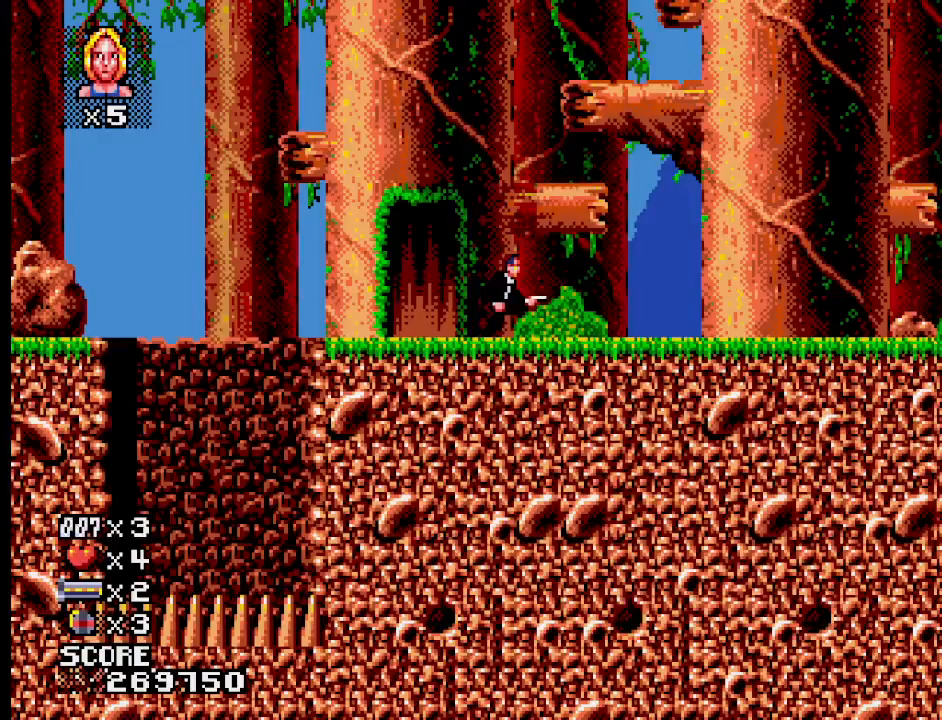
{"buttons": [], "events": []}
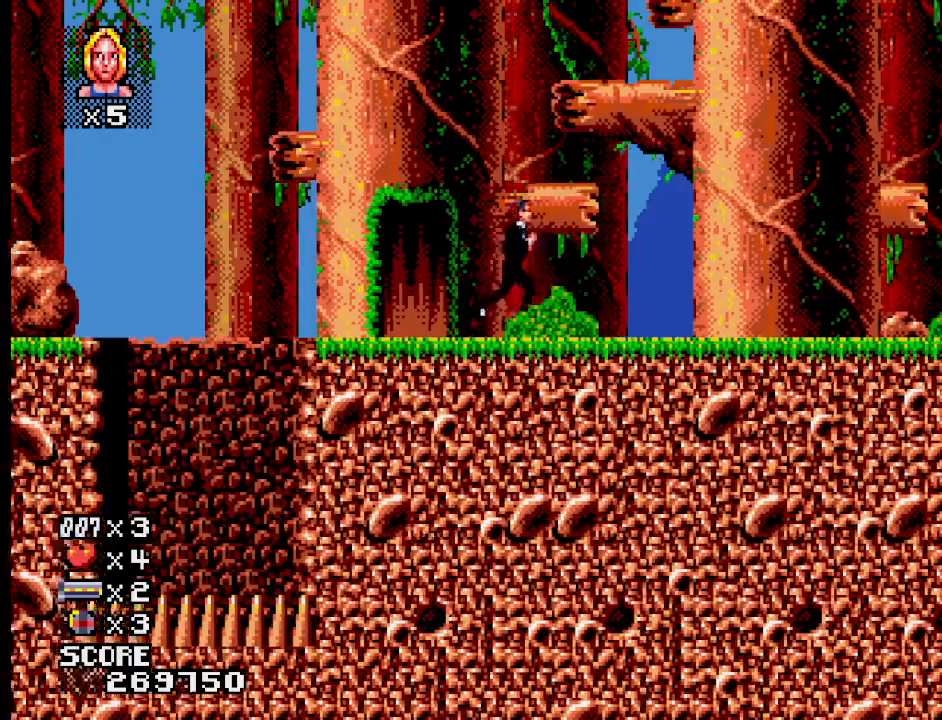
{"buttons": [], "events": [[283, "SQUARE", "down"], [417, "SQUARE", "up"]]}
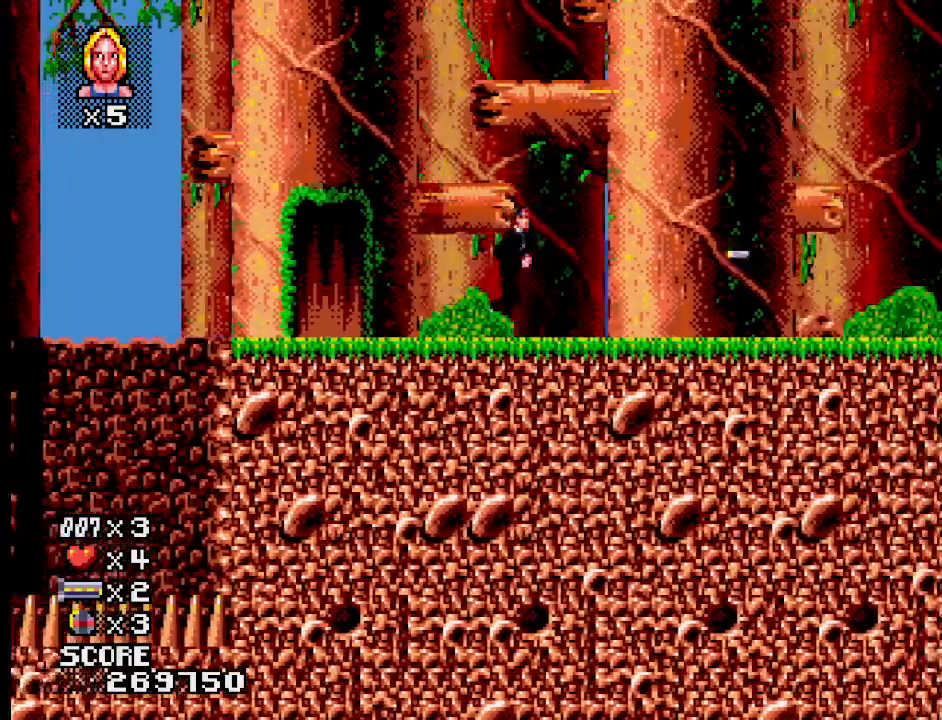
{"buttons": [], "events": []}
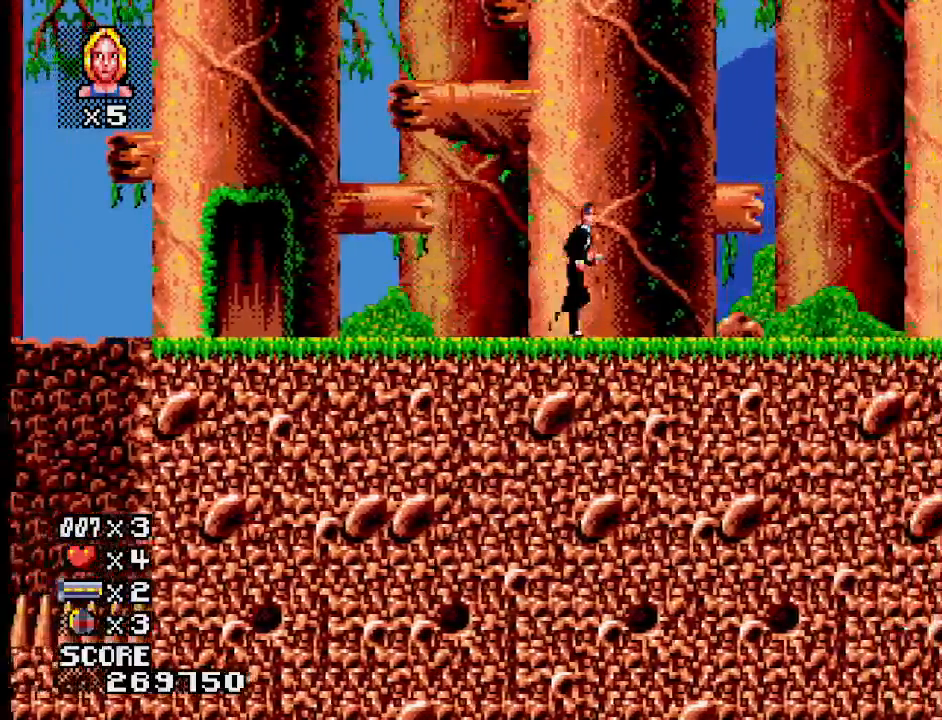
{"buttons": [], "events": [[250, "SQUARE", "down"], [417, "SQUARE", "up"]]}
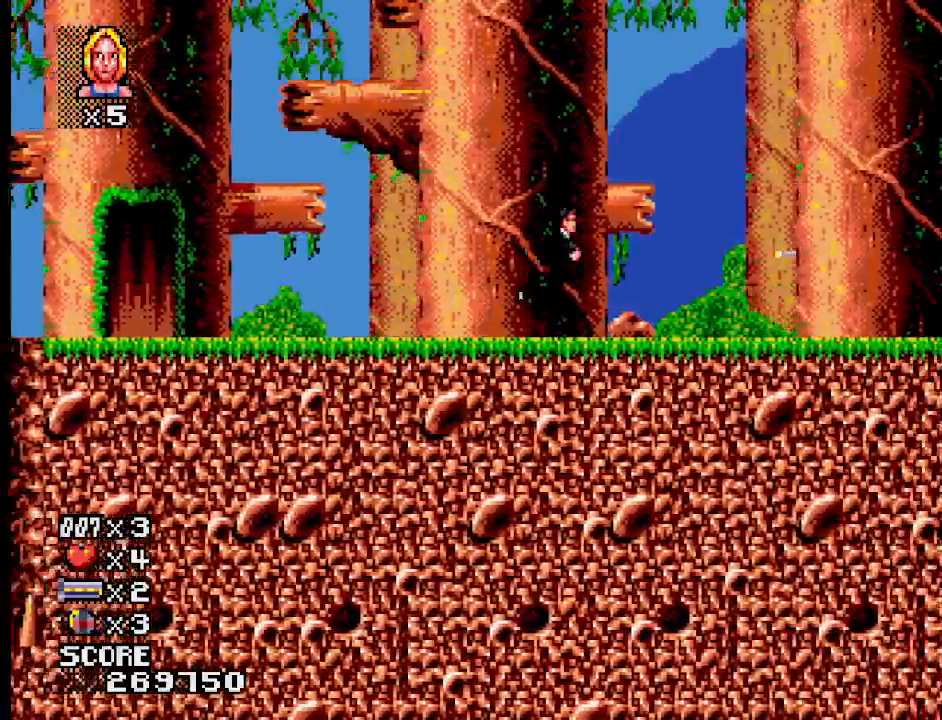
{"buttons": [], "events": []}
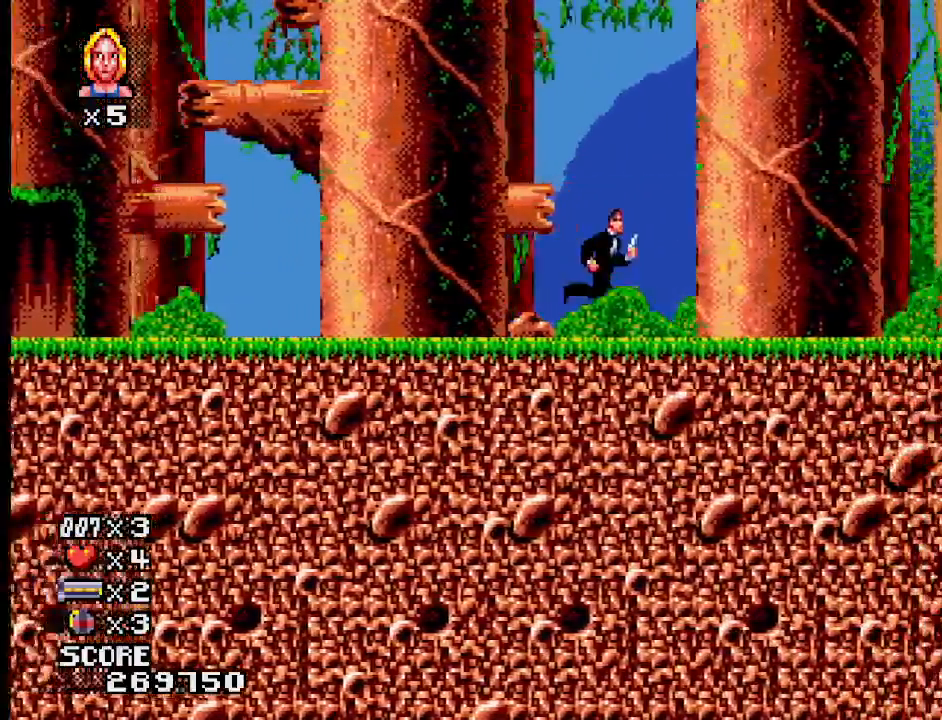
{"buttons": [], "events": [[283, "SQUARE", "down"], [483, "SQUARE", "up"]]}
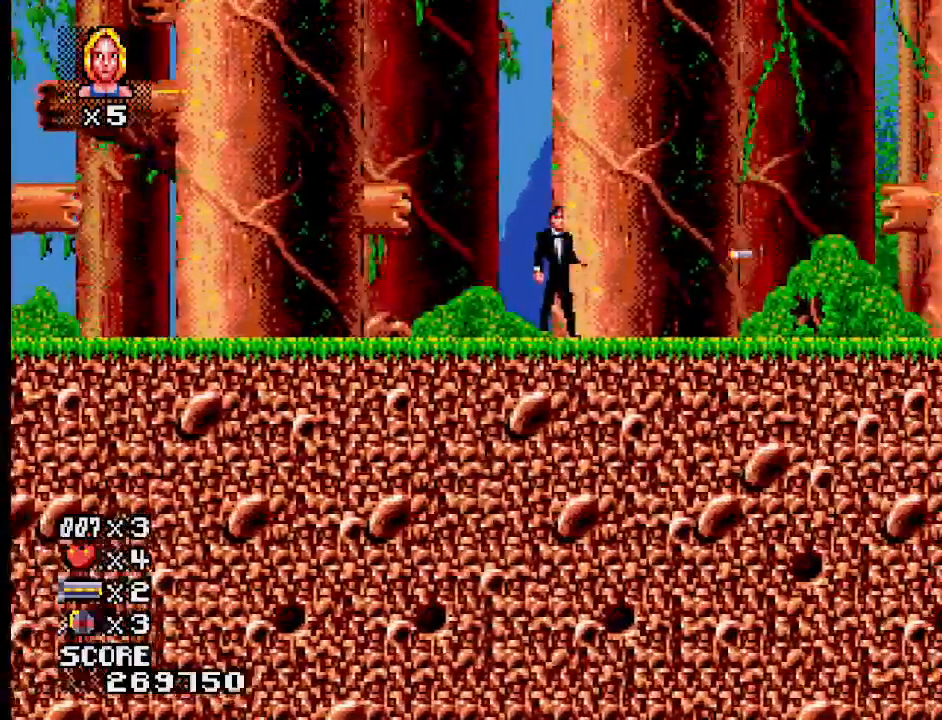
{"buttons": [], "events": []}
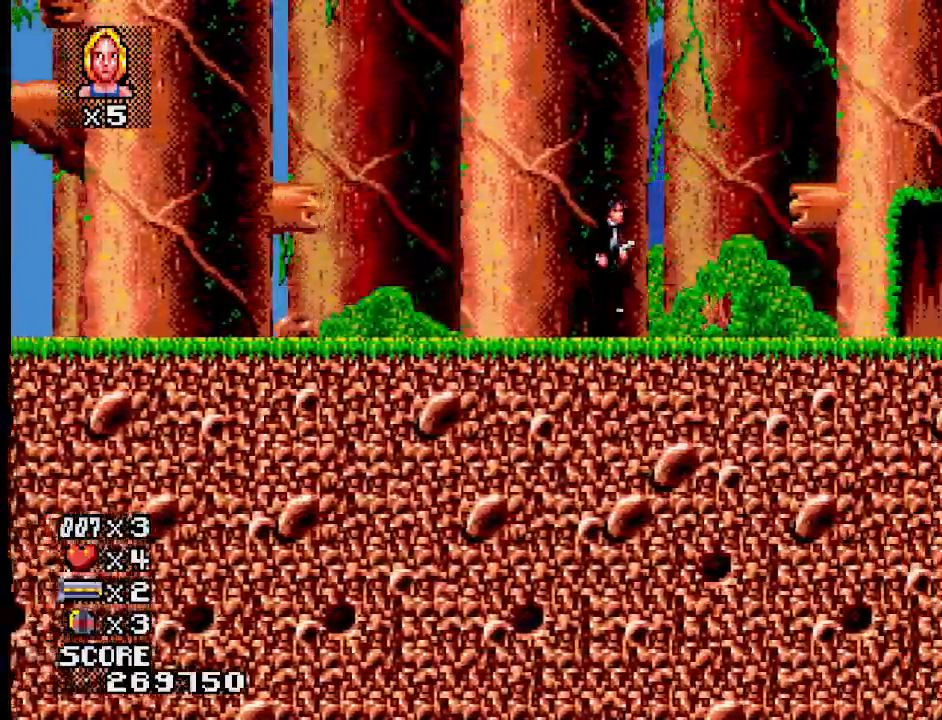
{"buttons": ["SQUARE"], "events": [[350, "SQUARE", "down"]]}
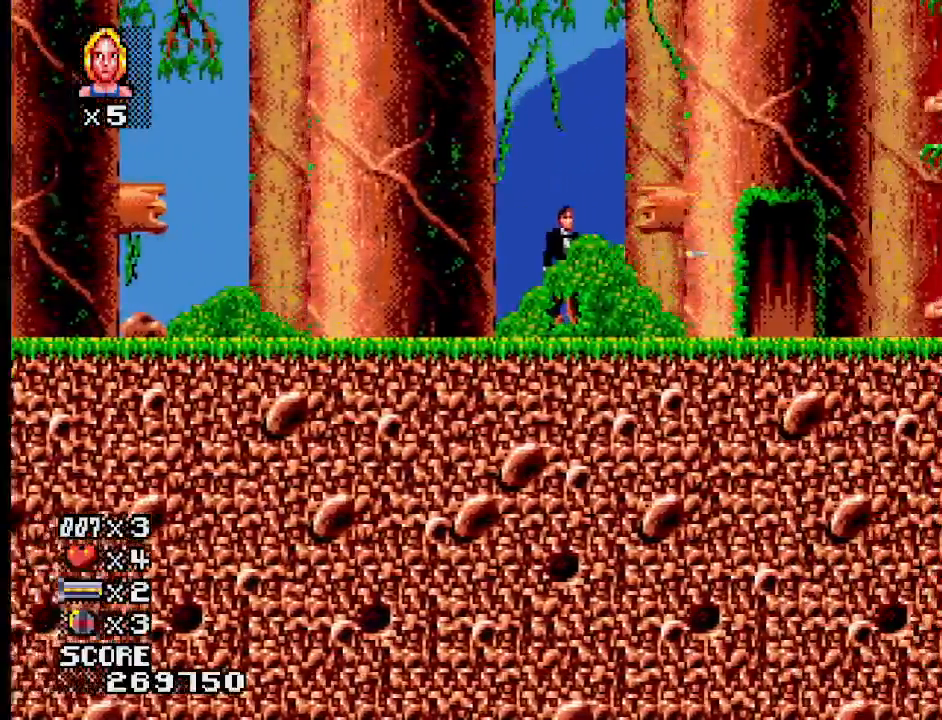
{"buttons": [], "events": [[17, "SQUARE", "up"]]}
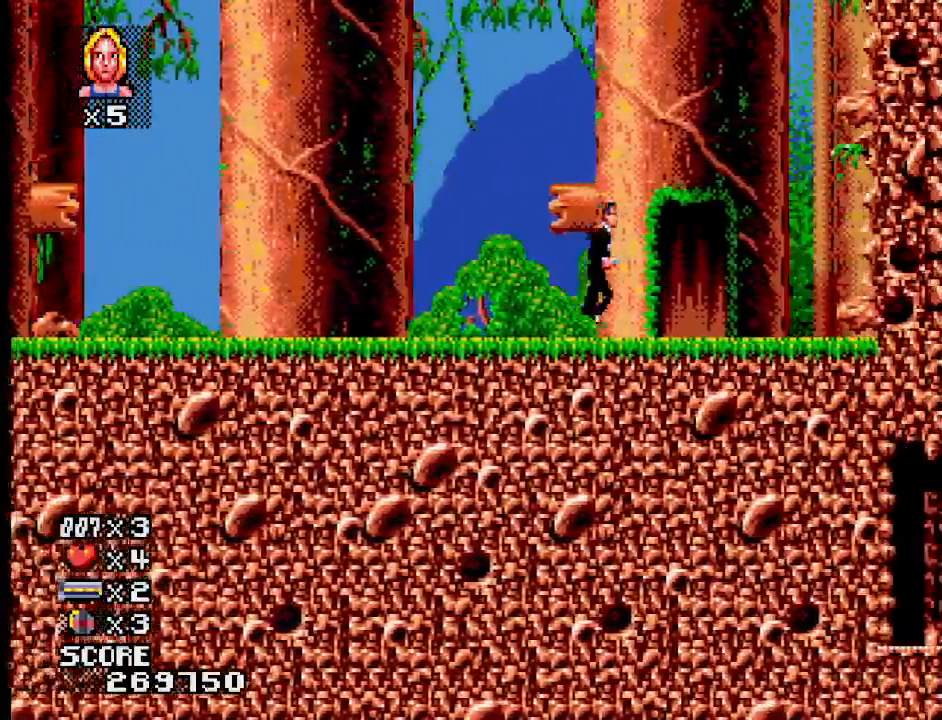
{"buttons": ["SQUARE"], "events": [[433, "SQUARE", "down"]]}